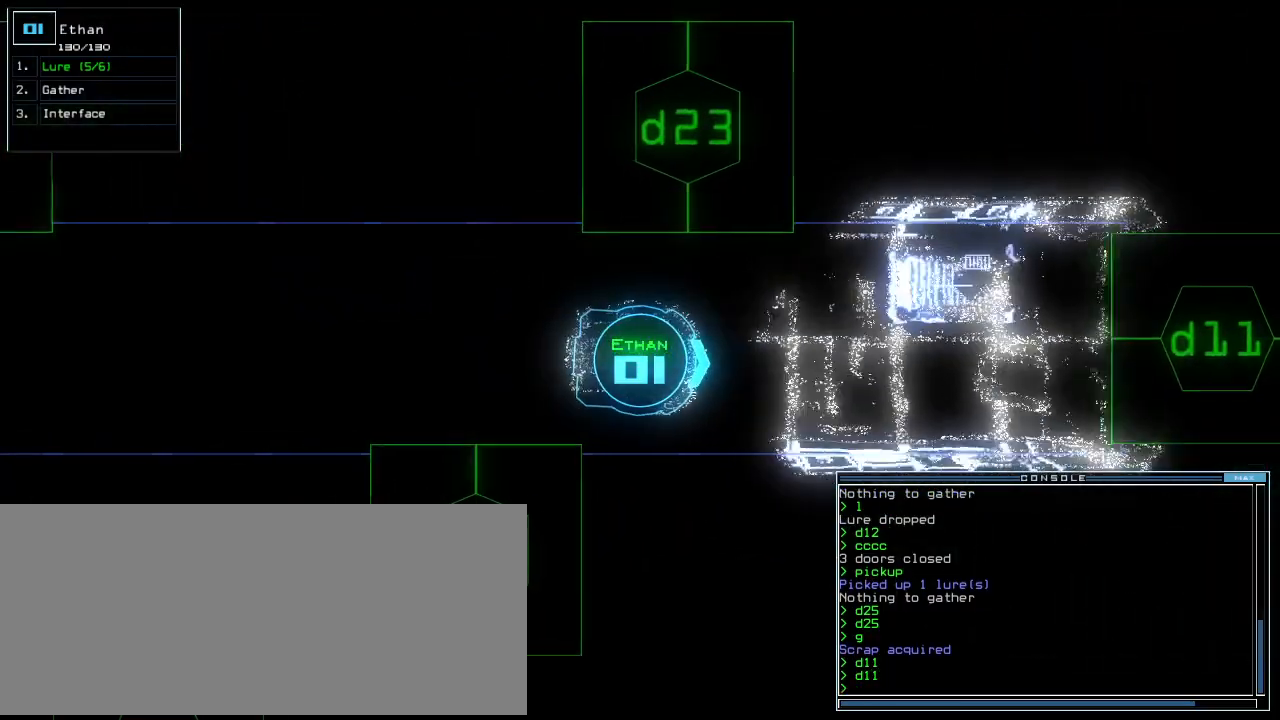
Gameplay with keyboard; each line is a JSON object with the keys held at the frame after it. "events" lists presses ("down") and releases ("up") of ".", "0", "1", "2", "3", "4", "5", "6", "7", "8", "9", "a", "b", "backspace", "c", "caps_lock", "comma", "ctrl_l", "ctrl_r", "d", "down", "e", "equals", "escape", "f", "f8", "g", "h", "i", "j", "k", "l", "left", "m", "minus", "n", "o", "p", "q", "quote", "r", "return", "right", "s", "semicolon", "shift_l", "shift_r", "space", "t", "tab", "tilde", "u", "up", "v", "w", "x", "y" and "z" between this image and that frame as [ms after this image, input, new state], when the widget could be followed in between. No other keys are recorded. Mouse input is not recorded.
{"keys": ["down"], "events": [[21, "left", "down"], [83, "left", "up"], [354, "right", "down"], [396, "right", "up"]]}
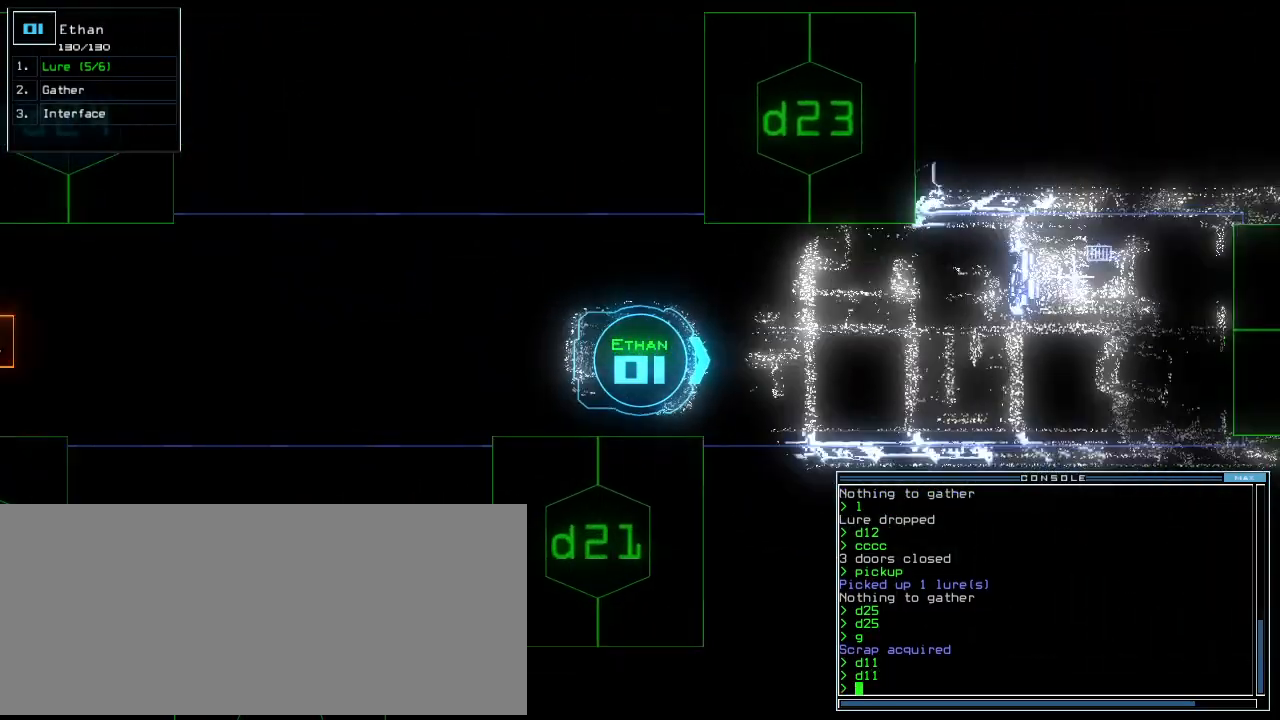
{"keys": ["d", "down"]}
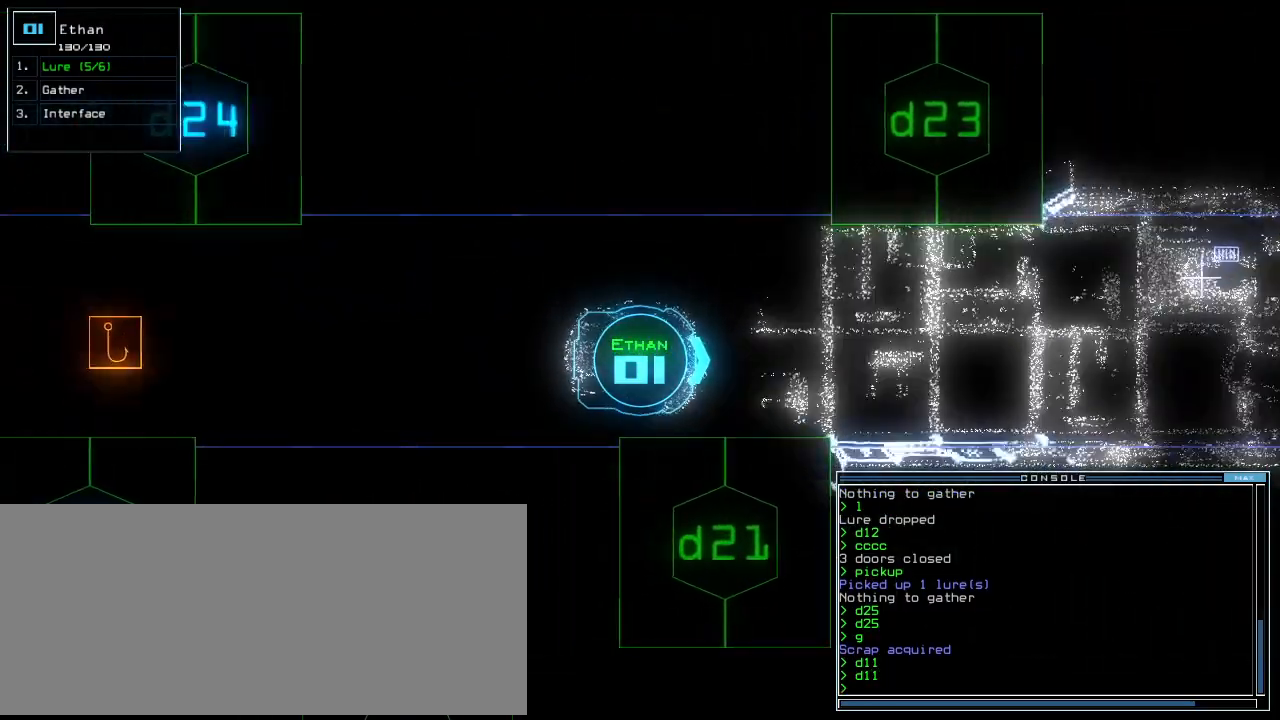
{"keys": ["down"], "events": [[42, "d", "up"], [188, "2", "down"], [250, "2", "up"]]}
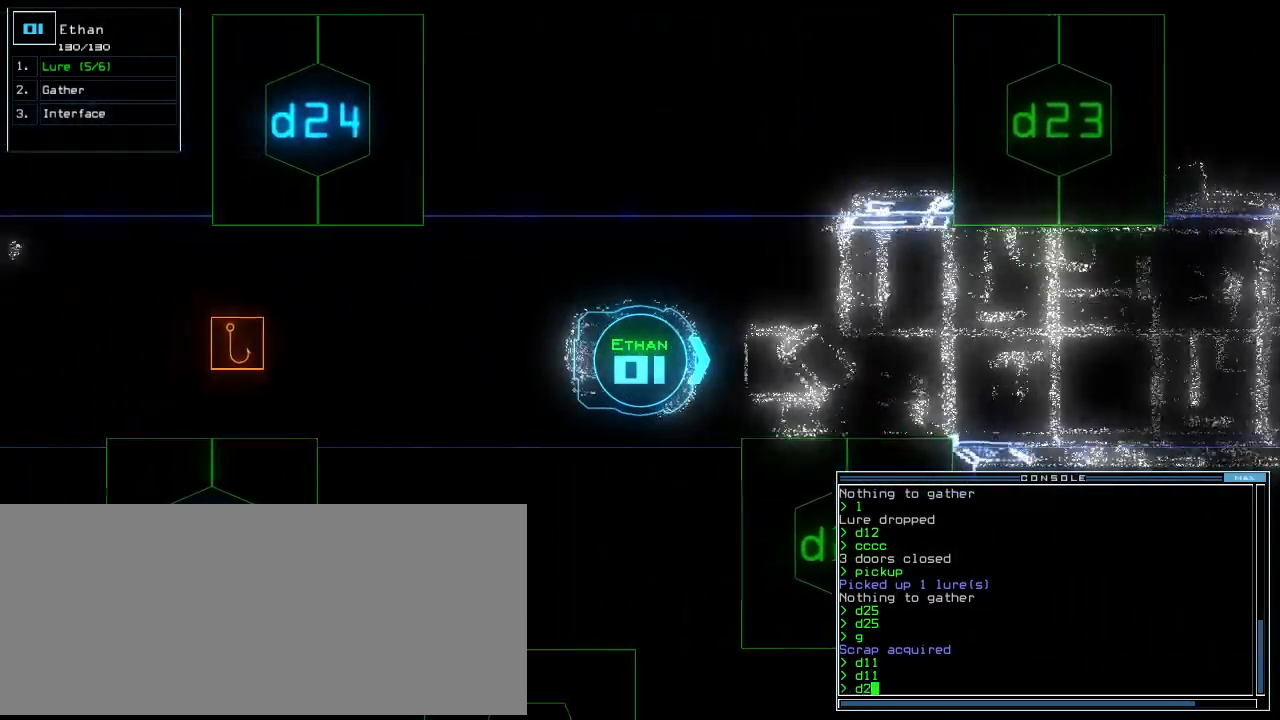
{"keys": ["down"]}
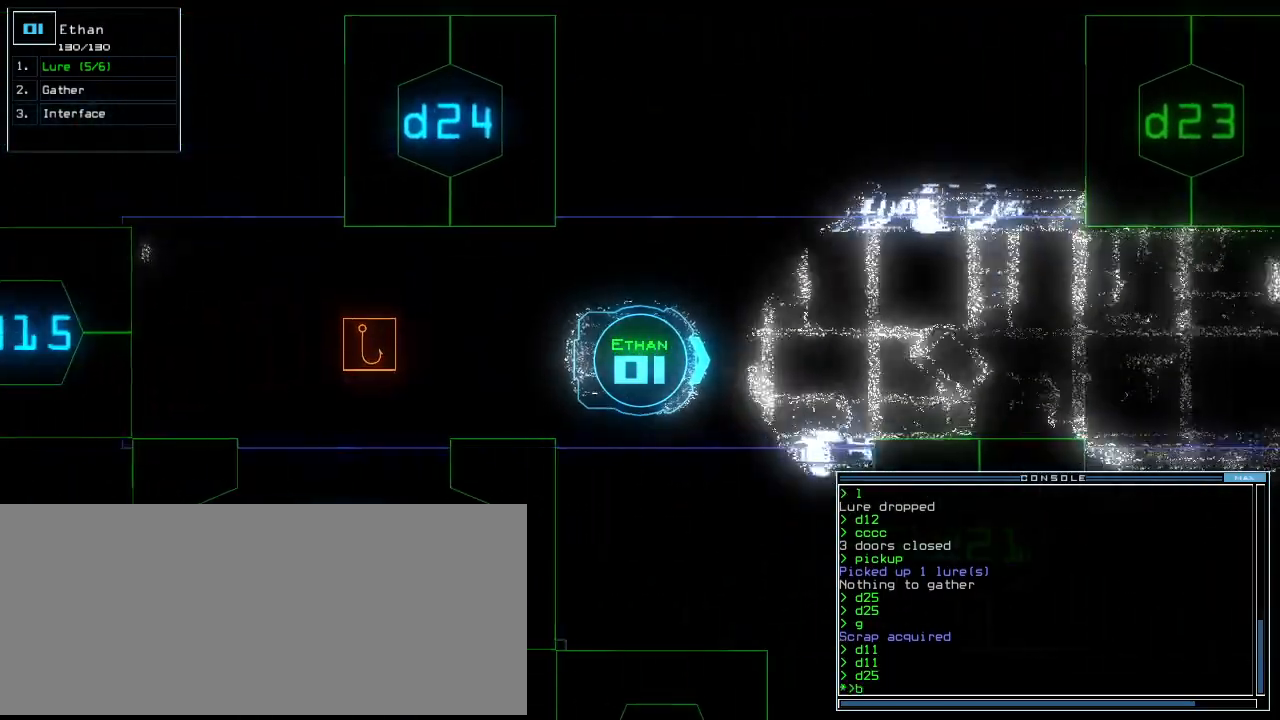
{"keys": ["a", "down"], "events": [[438, "a", "down"]]}
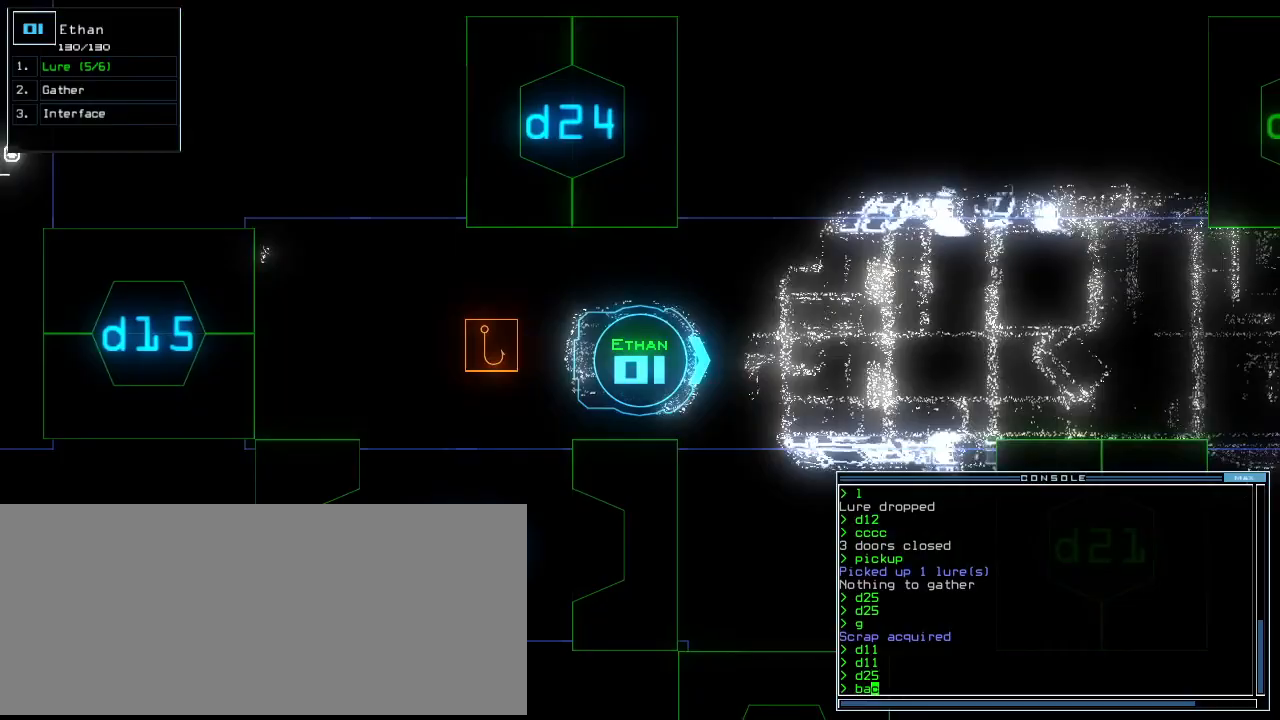
{"keys": ["down", "left"], "events": [[62, "a", "up"], [83, "space", "down"], [188, "2", "down"], [188, "space", "up"], [271, "return", "down"], [292, "2", "up"], [354, "return", "up"], [375, "left", "down"]]}
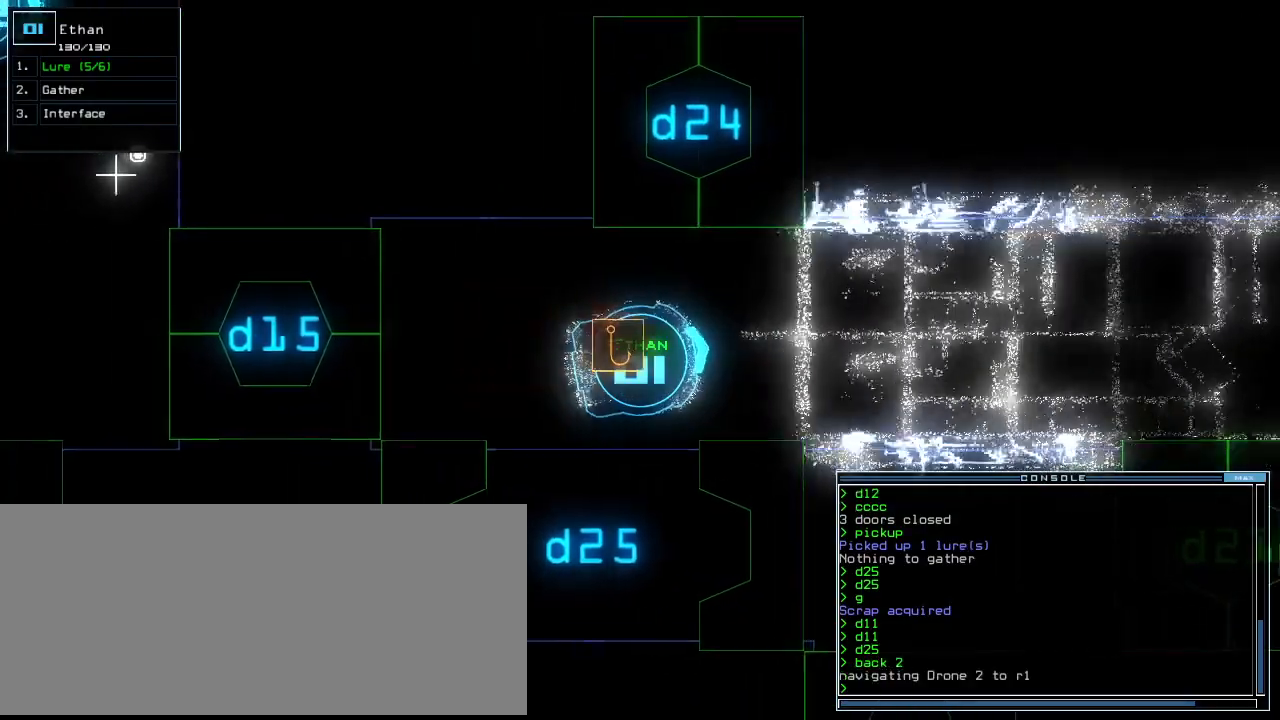
{"keys": ["down"], "events": [[167, "escape", "down"], [271, "escape", "up"], [396, "left", "up"]]}
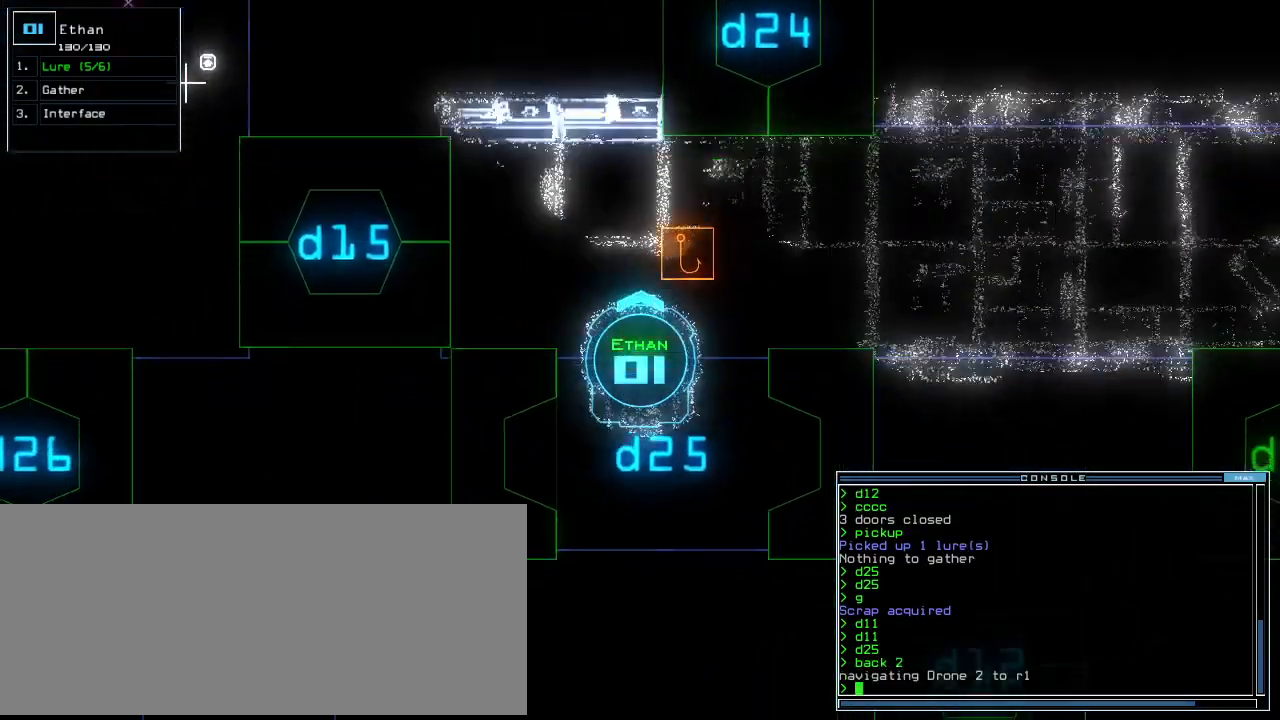
{"keys": ["left"], "events": [[312, "down", "up"], [333, "space", "down"], [375, "space", "up"], [458, "left", "down"]]}
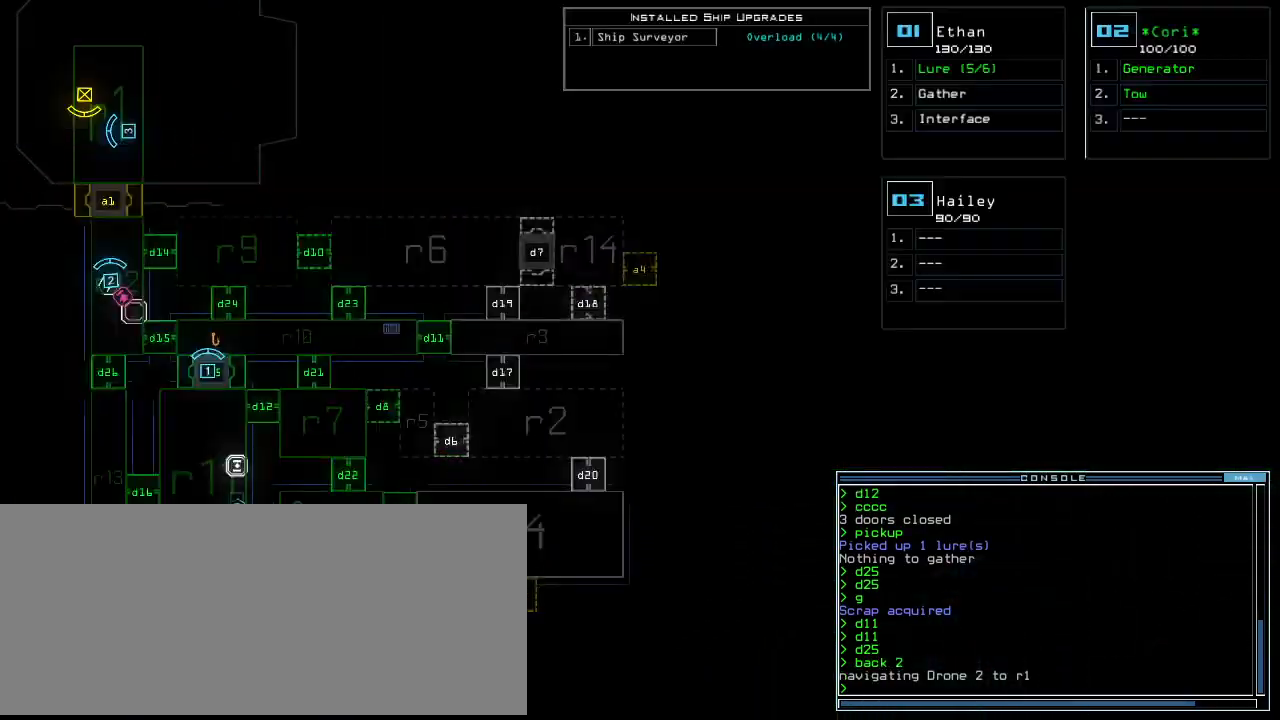
{"keys": ["up"], "events": [[188, "left", "up"], [208, "return", "down"], [271, "up", "down"], [354, "return", "up"]]}
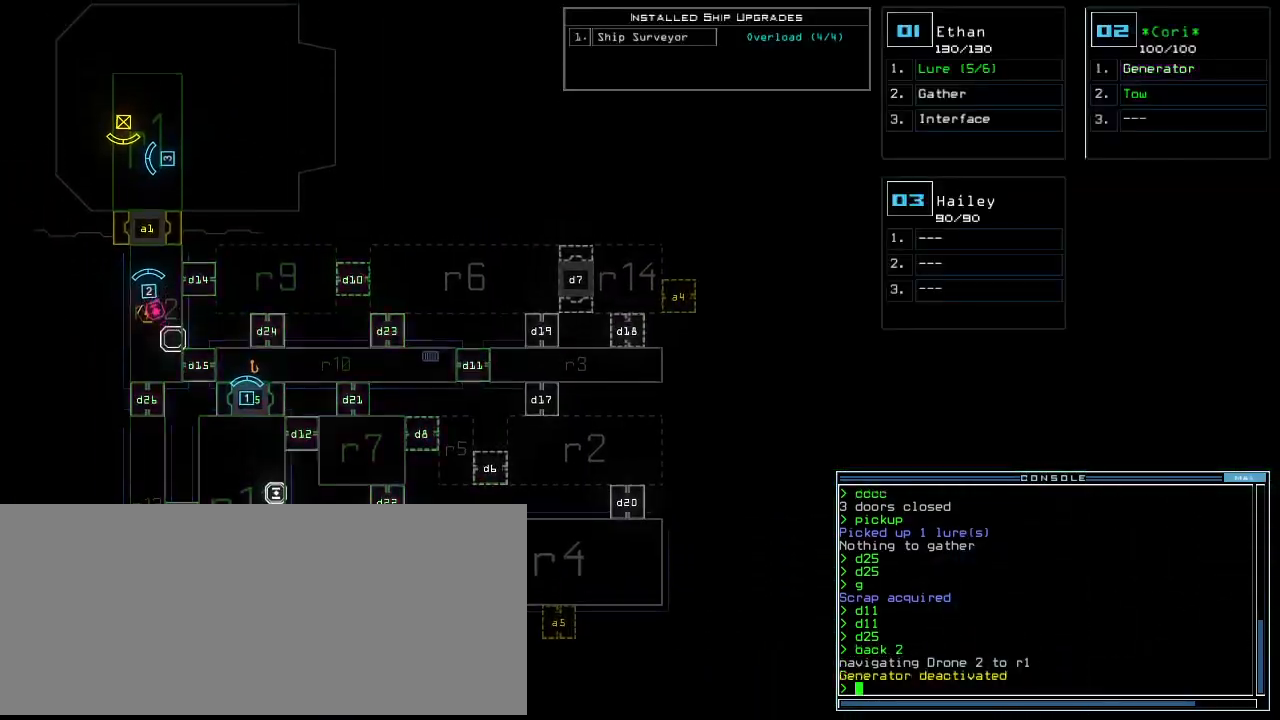
{"keys": ["2", "right", "up"]}
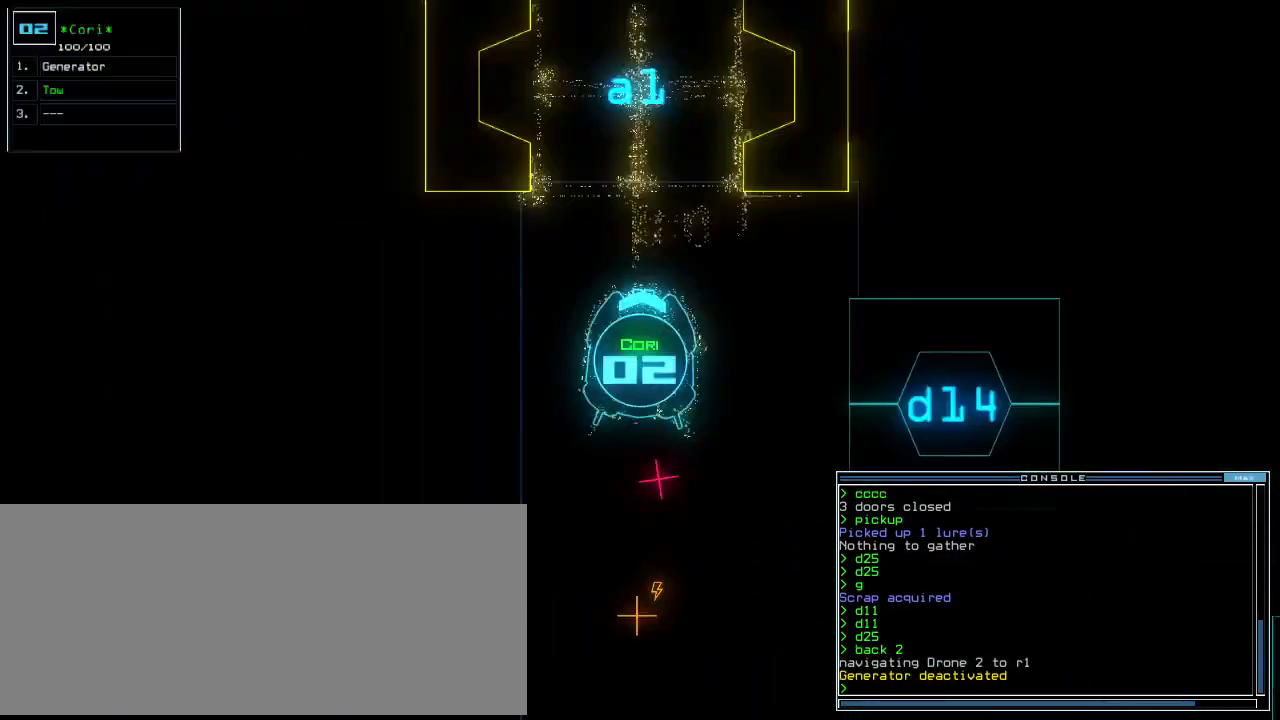
{"keys": ["up"], "events": [[42, "2", "up"], [104, "right", "up"], [229, "left", "down"], [375, "left", "up"]]}
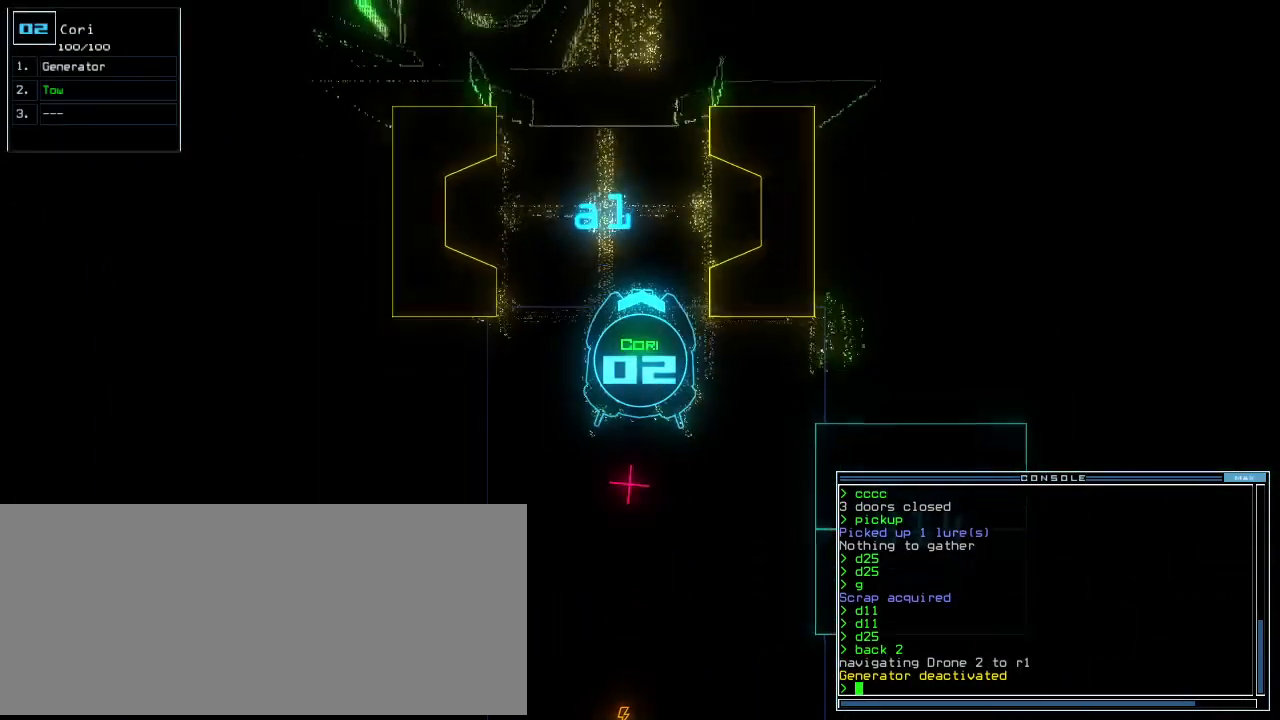
{"keys": ["left", "up"], "events": [[188, "t", "down"], [229, "e", "down"], [271, "return", "down"], [292, "t", "up"], [312, "e", "up"], [354, "return", "up"], [417, "left", "down"]]}
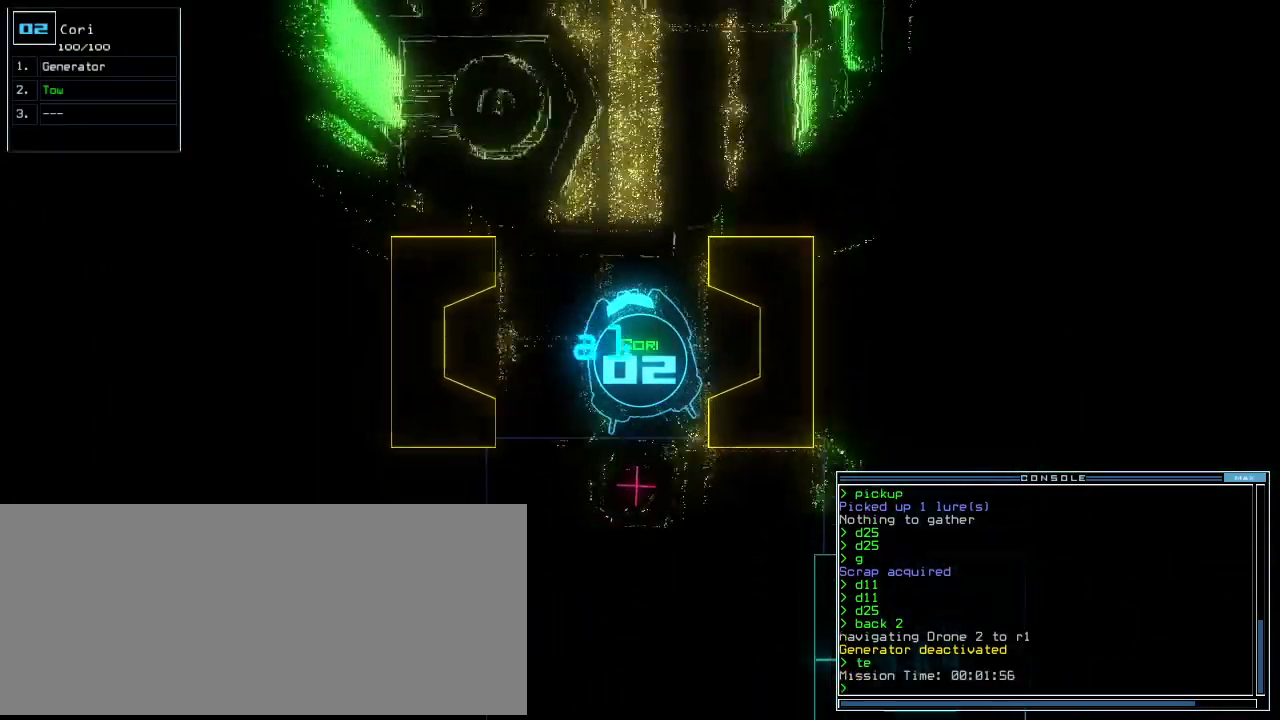
{"keys": ["up"], "events": [[21, "left", "up"], [125, "t", "down"], [188, "t", "up"], [250, "right", "down"], [333, "right", "up"]]}
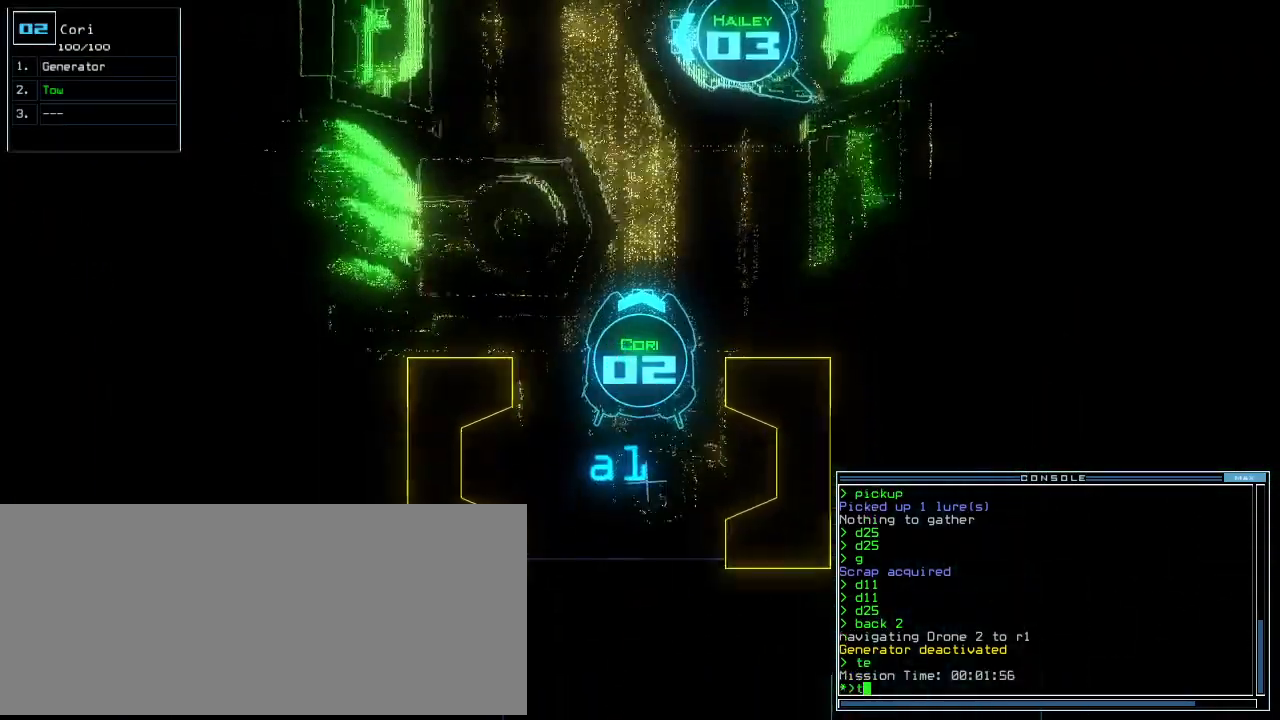
{"keys": ["up"], "events": [[167, "o", "down"], [229, "right", "down"], [250, "o", "up"], [333, "right", "up"]]}
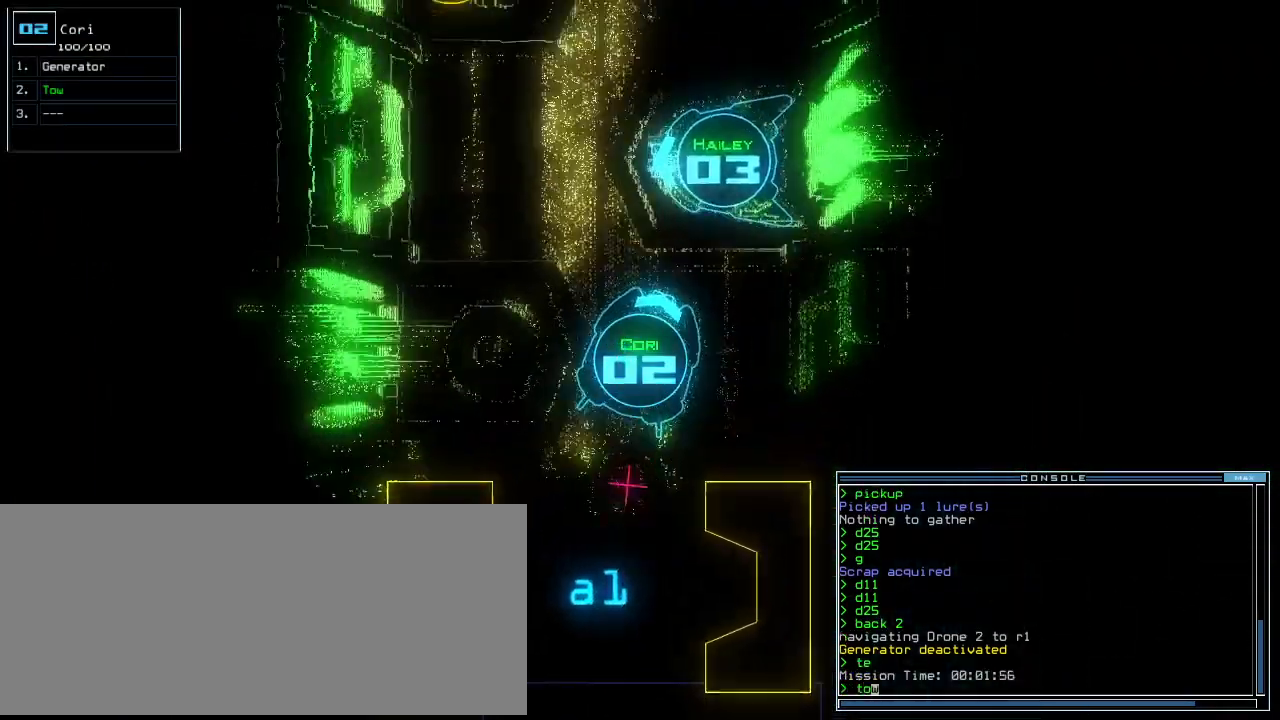
{"keys": ["up"], "events": [[62, "left", "down"], [271, "left", "up"]]}
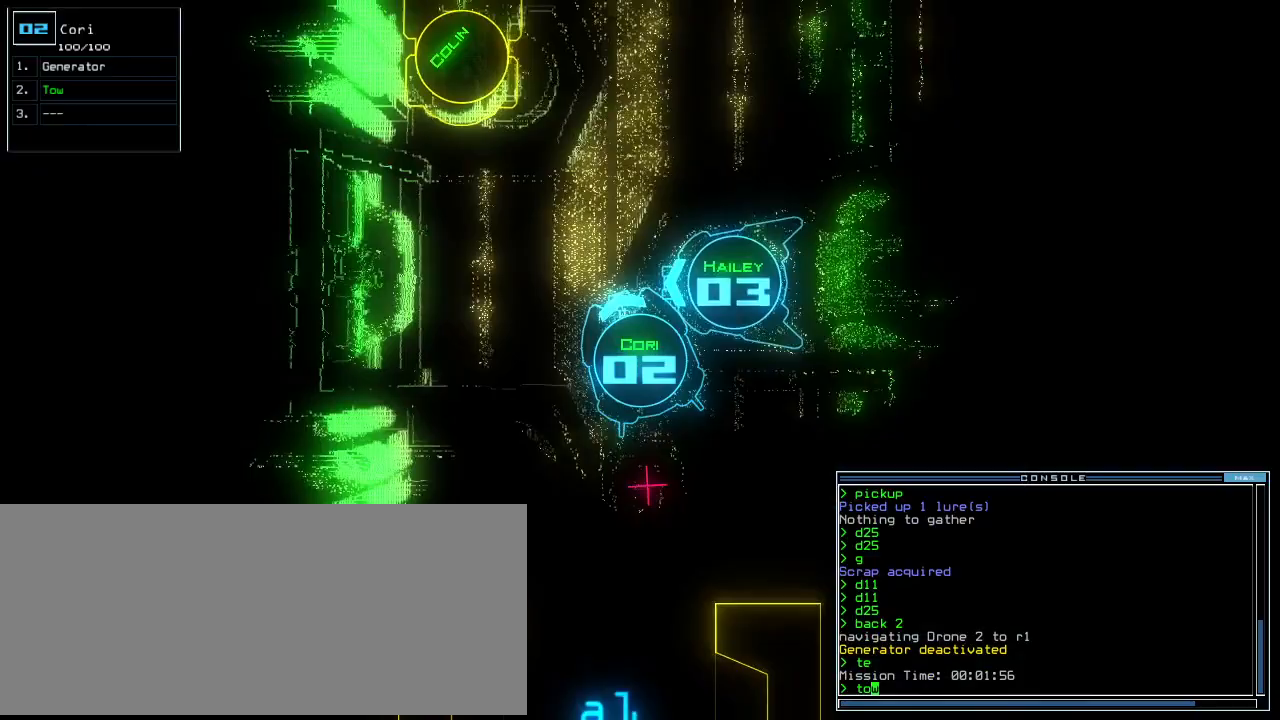
{"keys": ["left", "return", "up"], "events": [[167, "left", "down"], [438, "return", "down"]]}
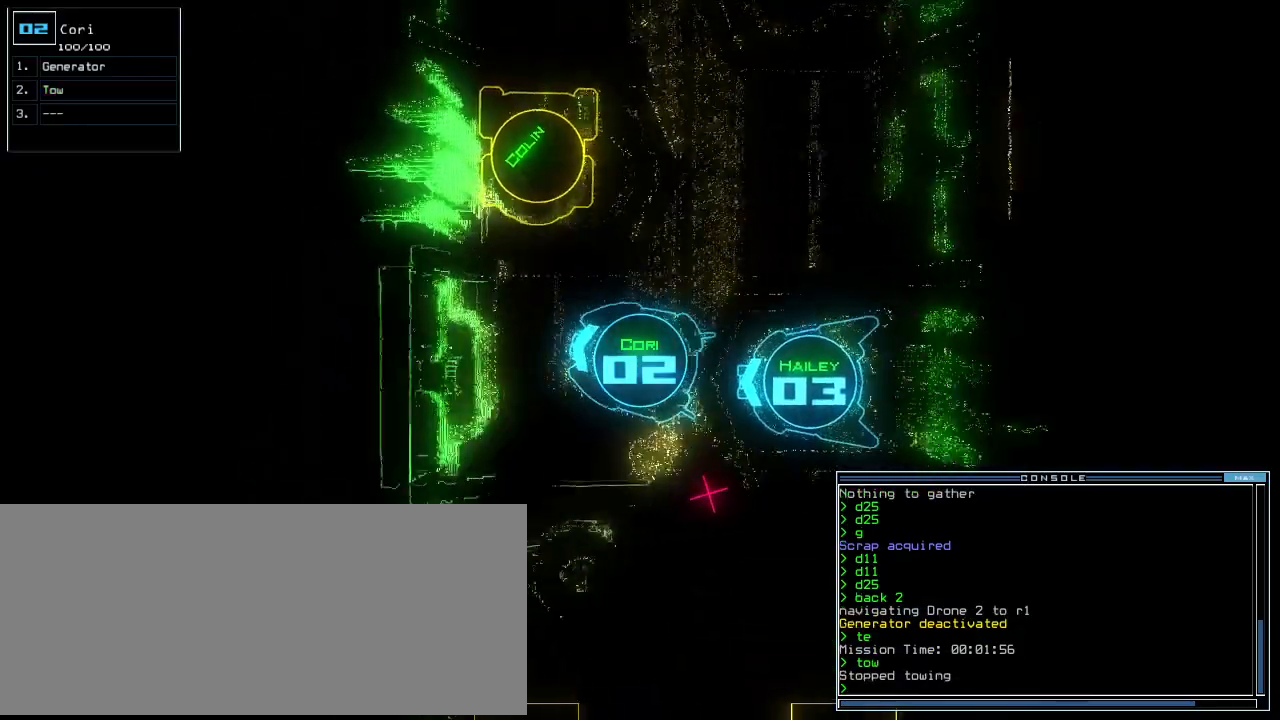
{"keys": ["left", "up"], "events": [[104, "return", "up"], [167, "up", "up"], [271, "up", "down"]]}
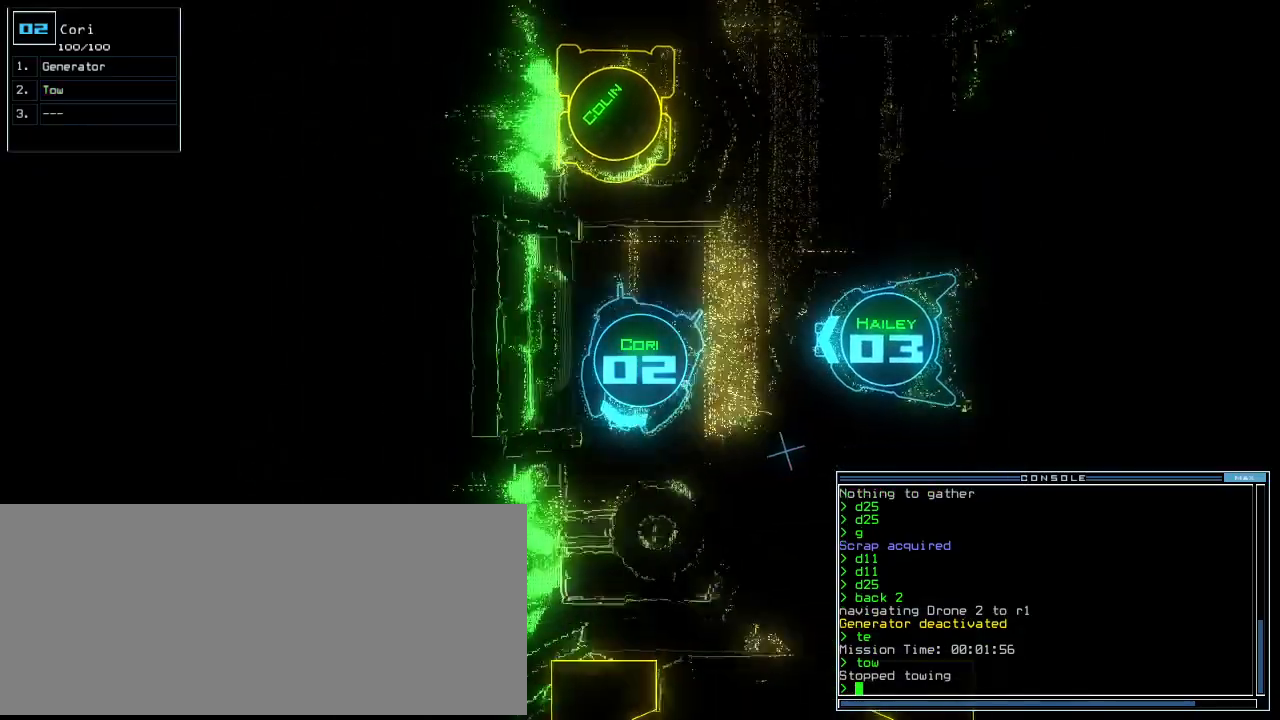
{"keys": ["up"], "events": [[208, "left", "up"], [375, "left", "down"], [458, "left", "up"]]}
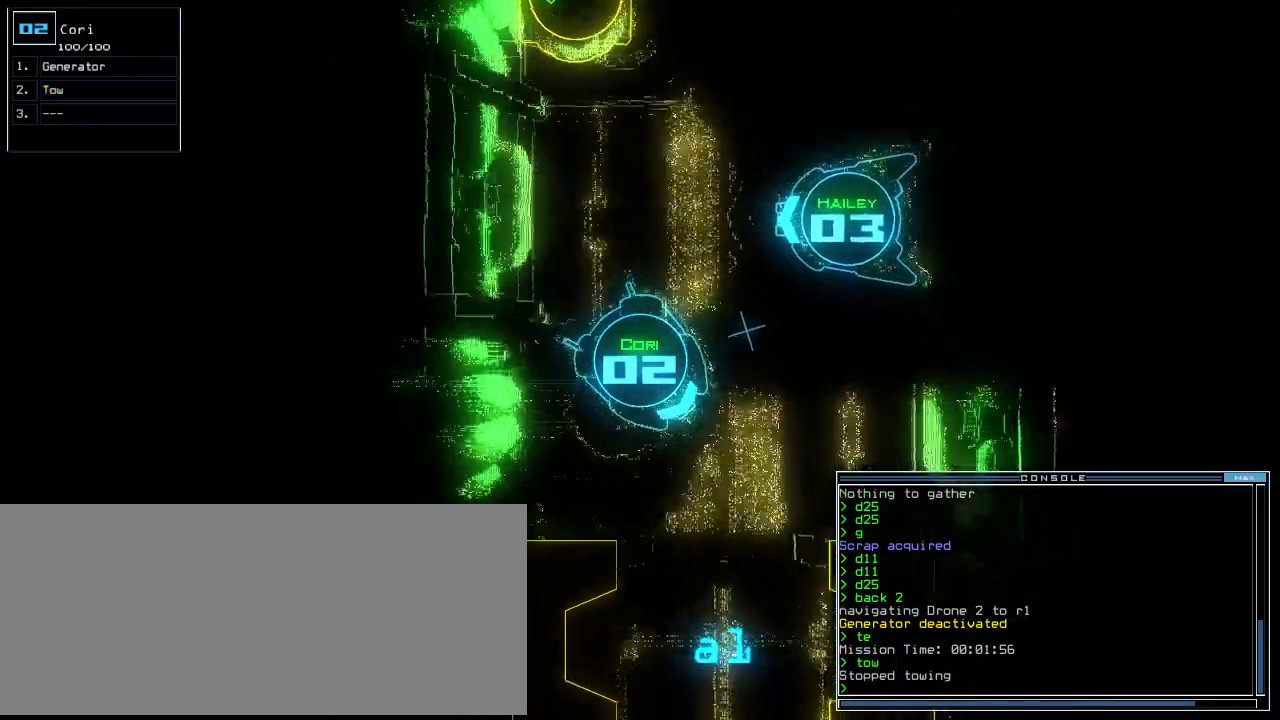
{"keys": ["right", "up"], "events": [[62, "t", "down"], [104, "e", "down"], [167, "return", "down"], [167, "t", "up"], [250, "e", "up"], [250, "return", "up"], [396, "right", "down"]]}
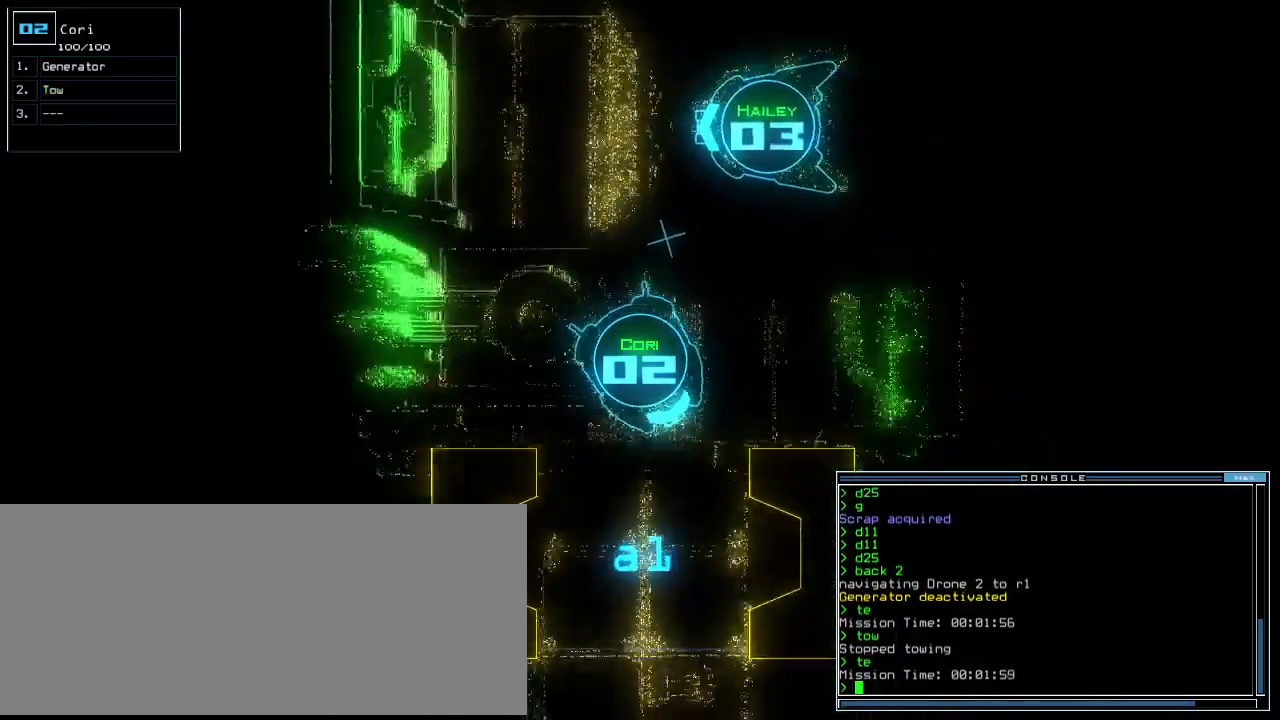
{"keys": ["up"], "events": [[146, "right", "up"]]}
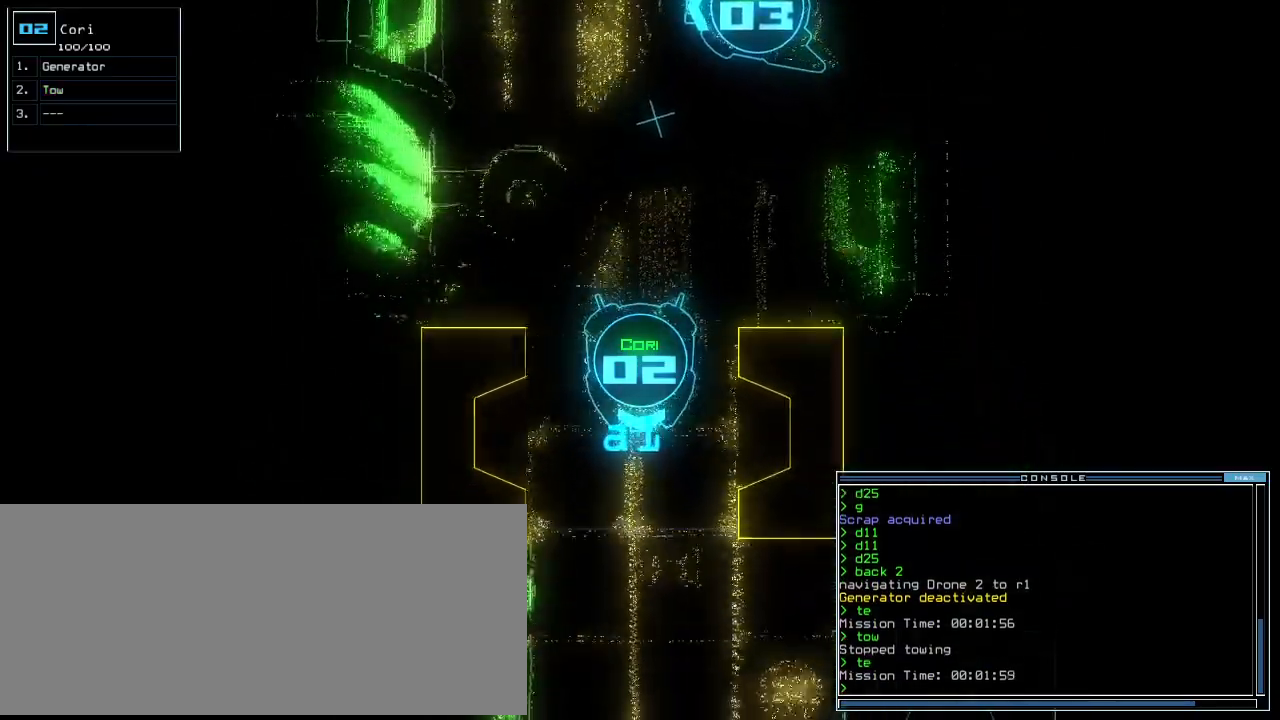
{"keys": ["up"], "events": []}
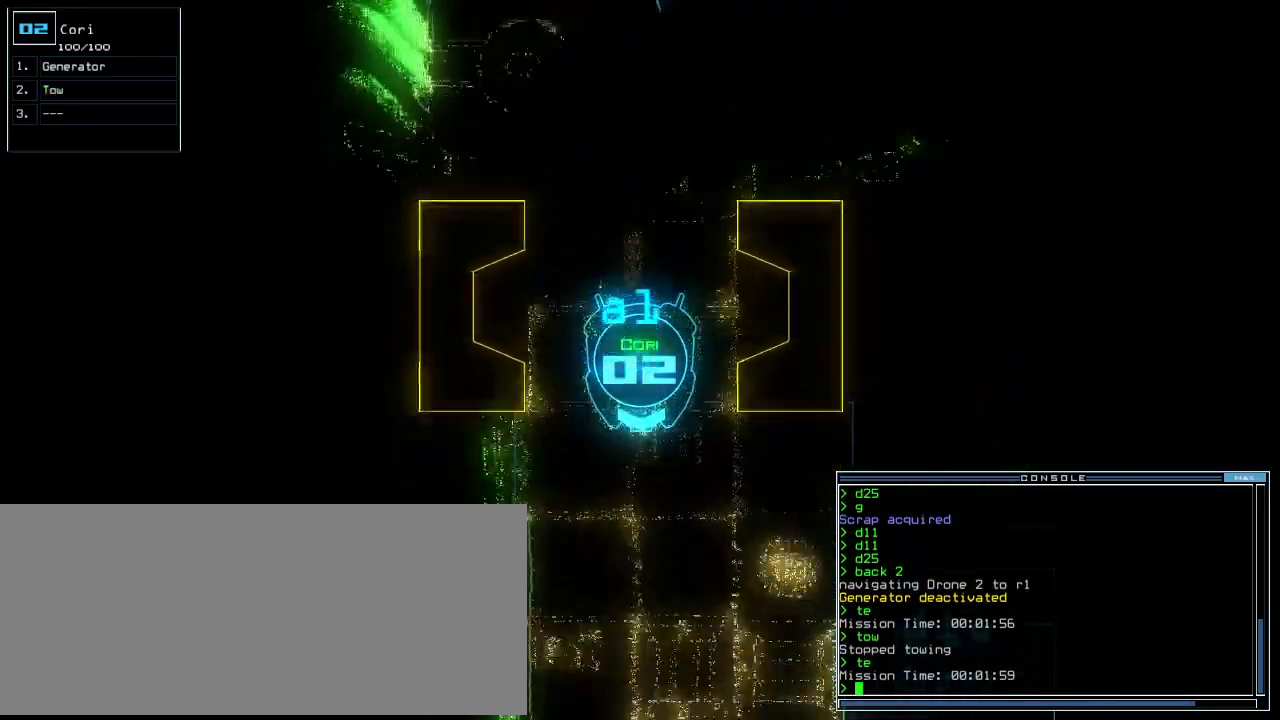
{"keys": ["up"], "events": [[292, "g", "down"], [333, "e", "down"], [375, "g", "up"], [438, "e", "up"]]}
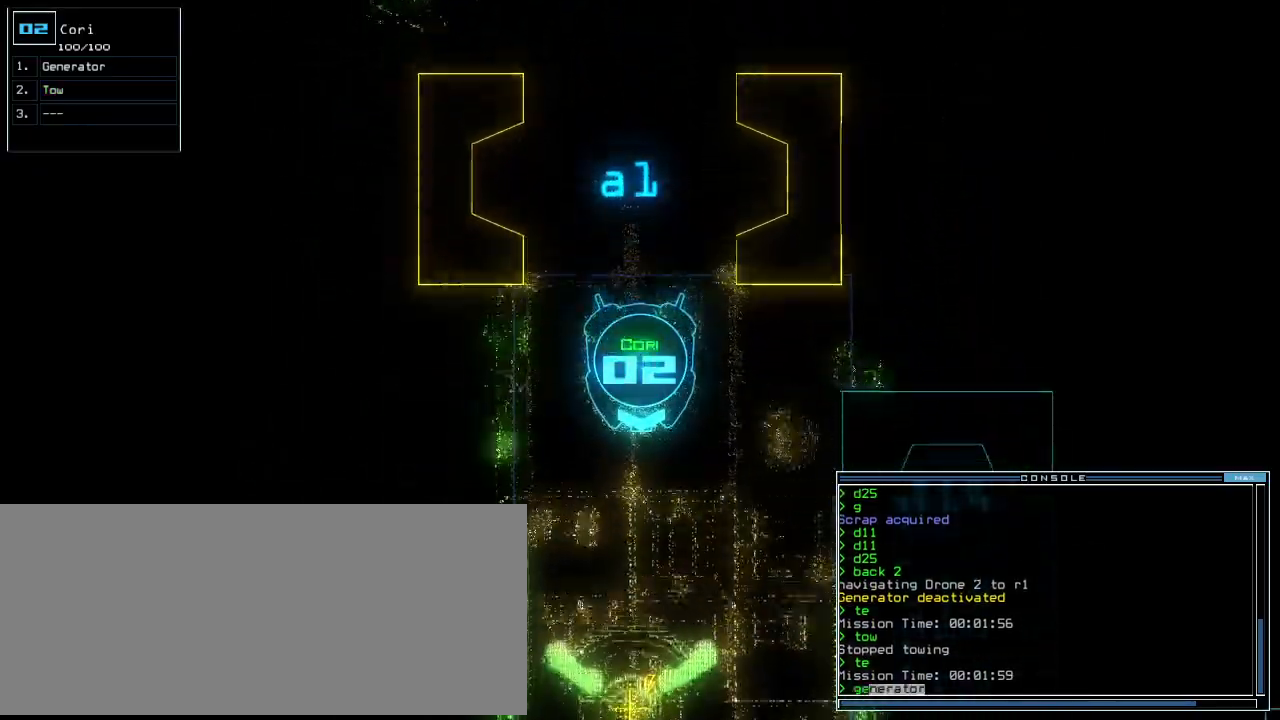
{"keys": ["up"], "events": []}
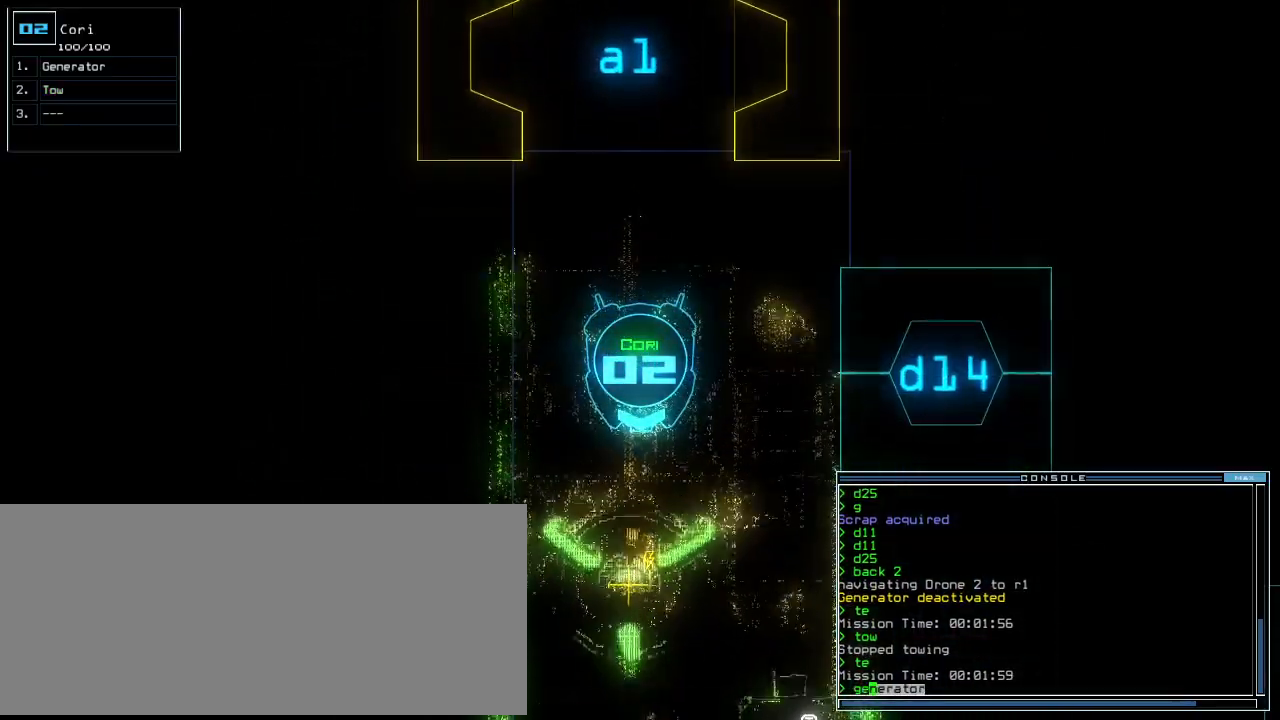
{"keys": ["return"], "events": [[438, "return", "down"], [458, "up", "up"]]}
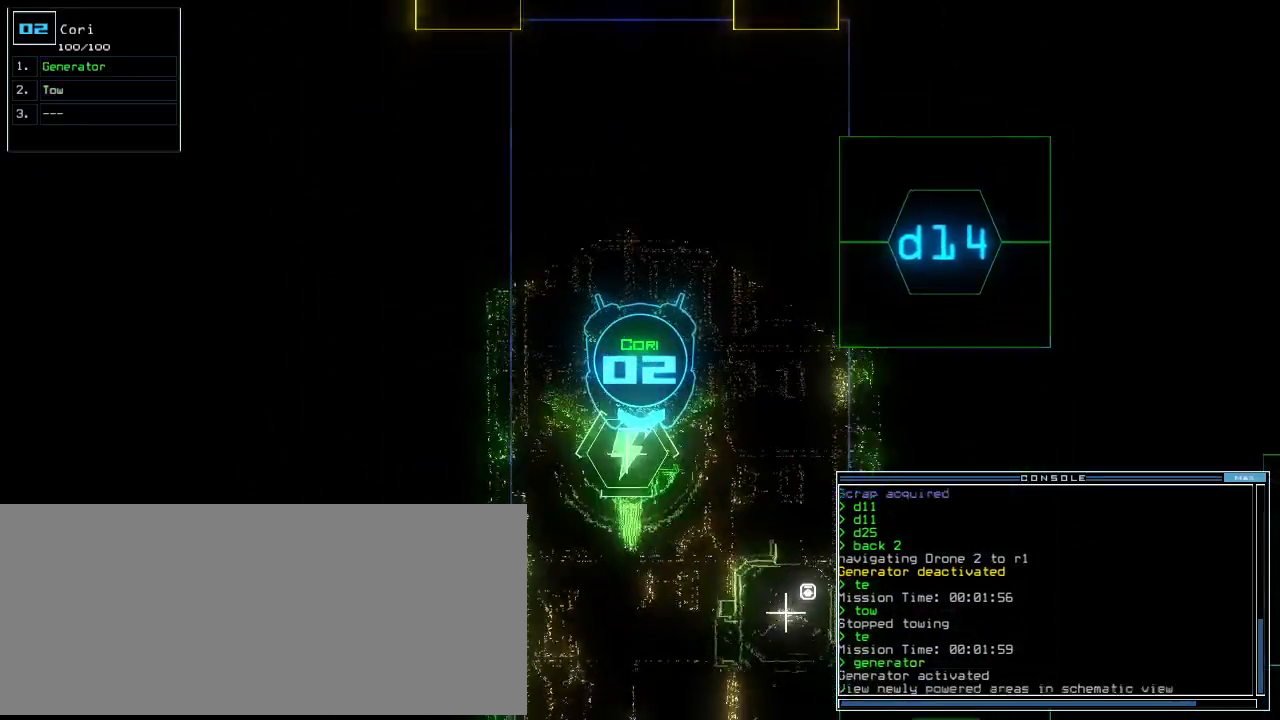
{"keys": ["up"], "events": [[21, "return", "up"], [42, "space", "down"], [104, "space", "up"], [188, "up", "down"]]}
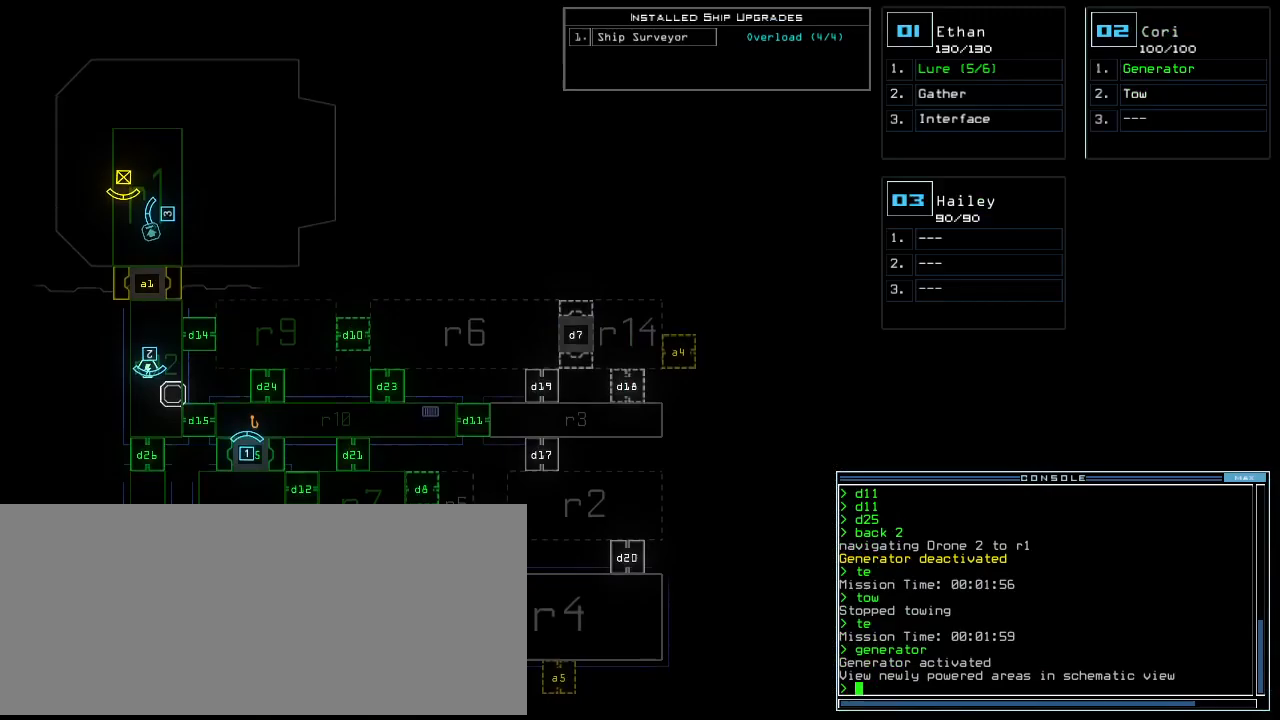
{"keys": ["1", "up"]}
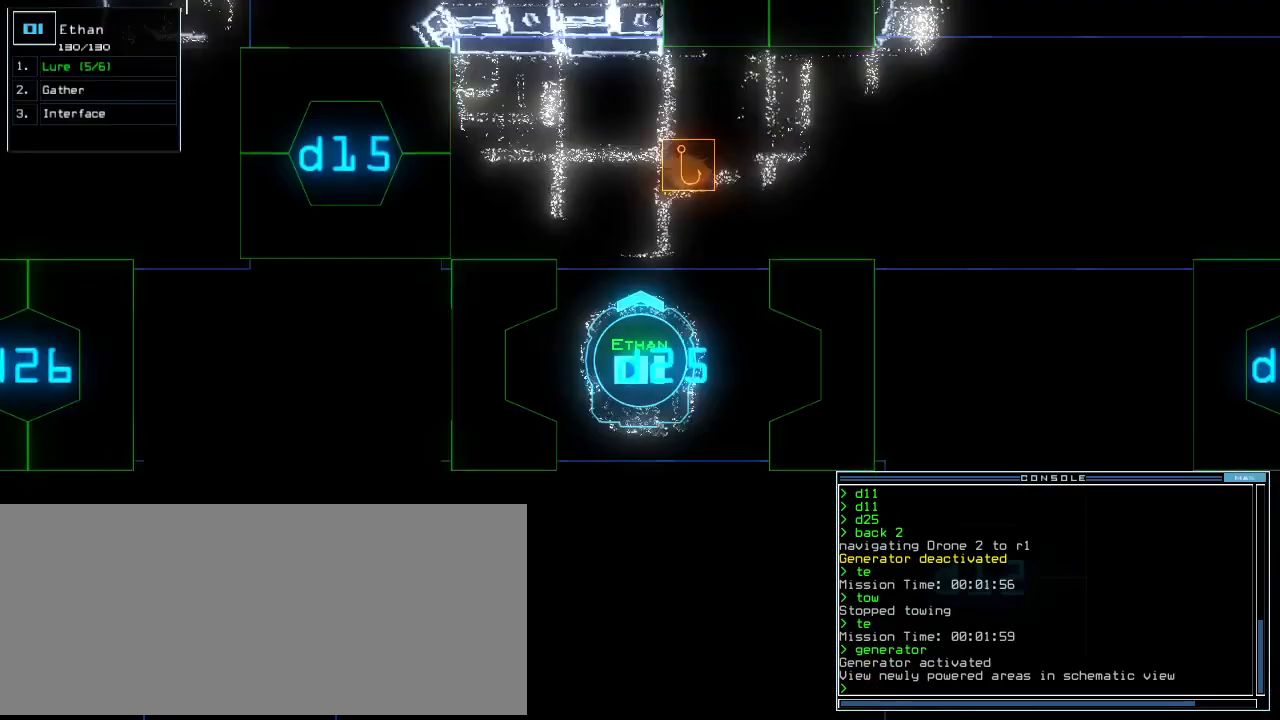
{"keys": ["up"], "events": [[21, "1", "up"], [83, "right", "down"], [146, "right", "up"]]}
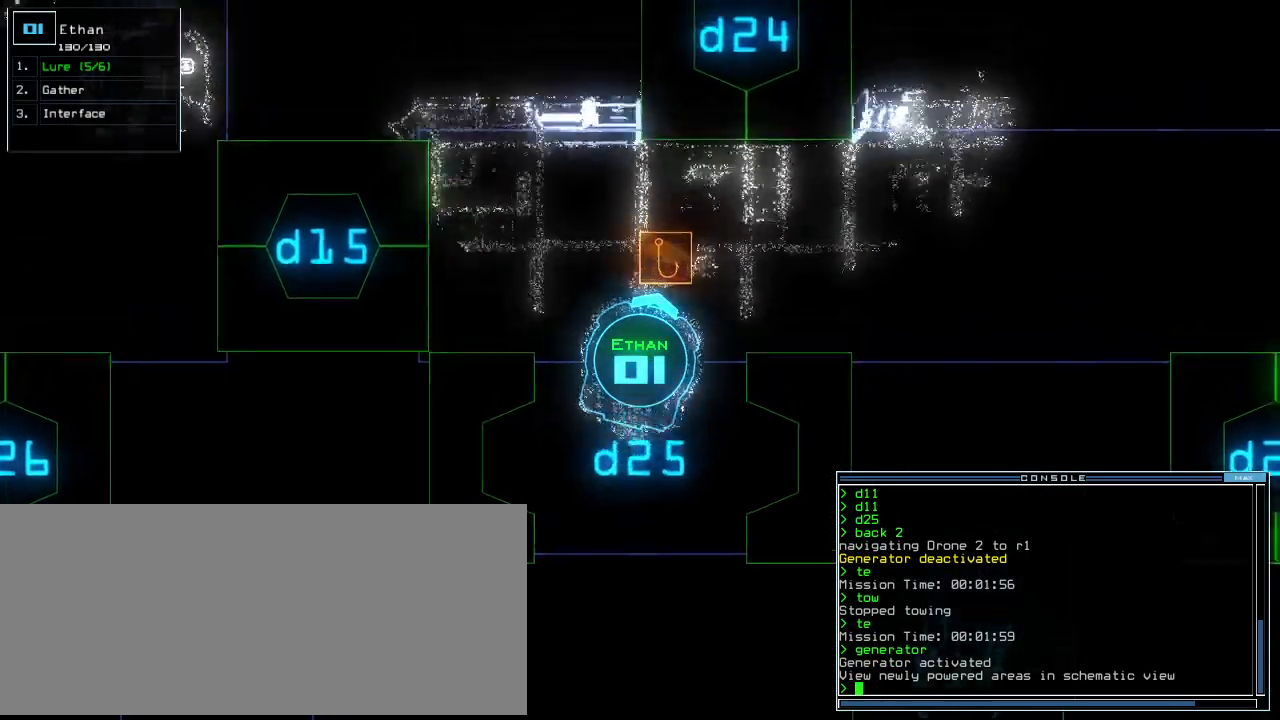
{"keys": ["right", "up"], "events": [[167, "right", "down"]]}
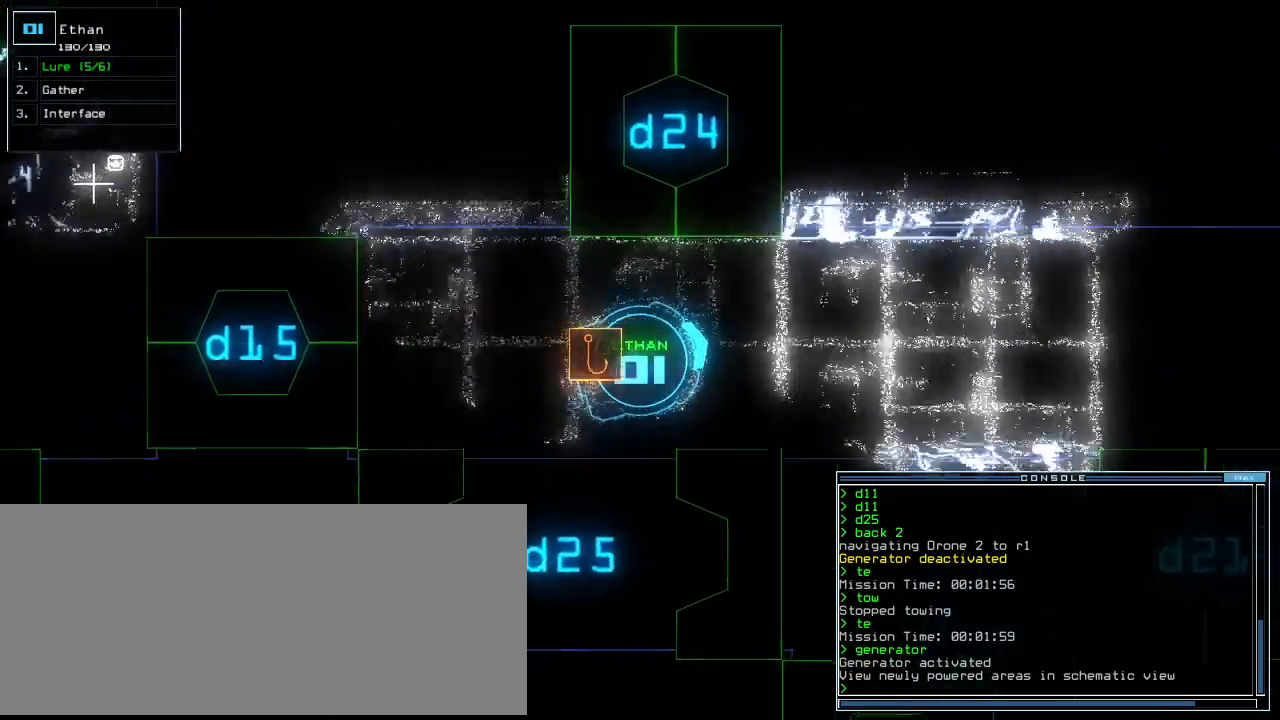
{"keys": ["up"], "events": [[62, "right", "up"]]}
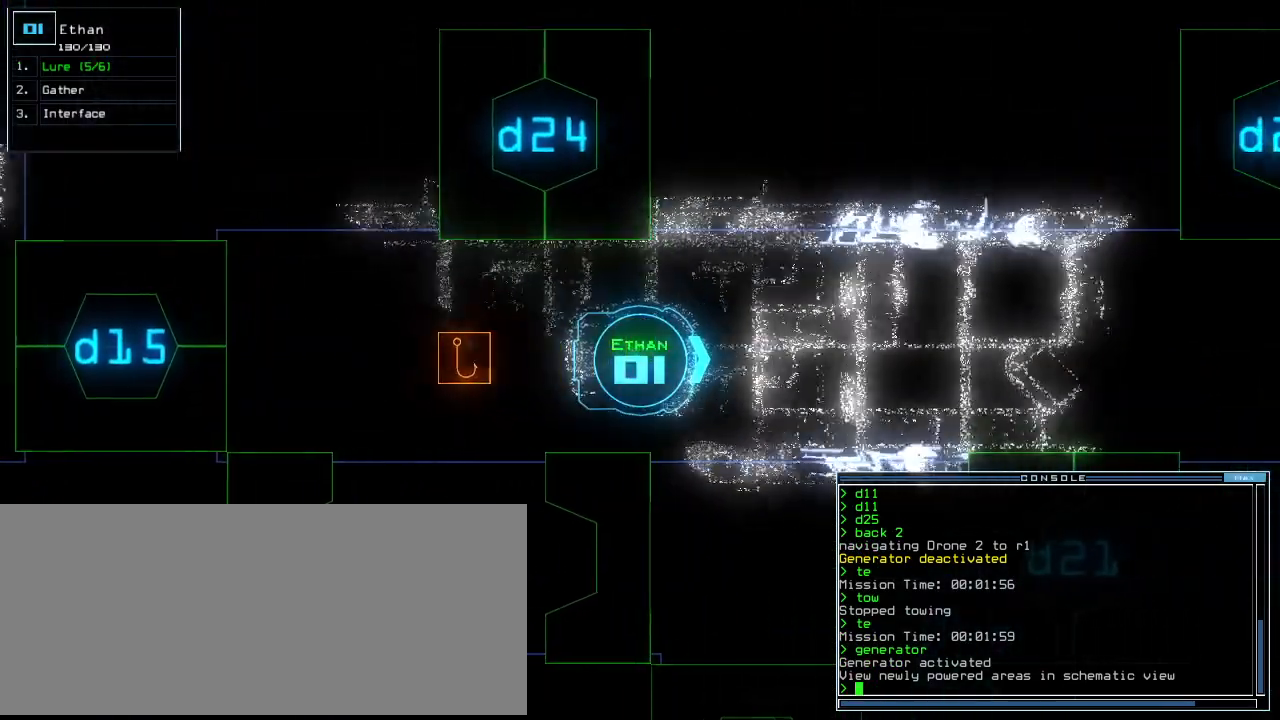
{"keys": ["up"]}